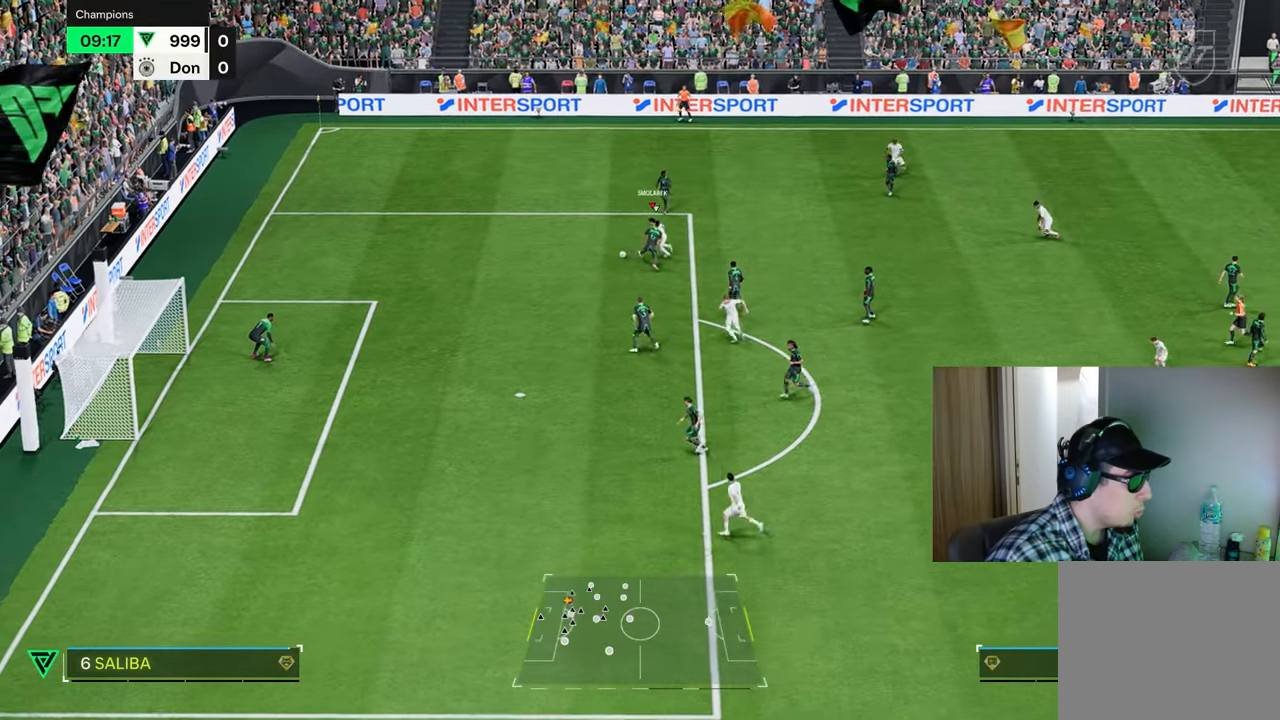
Gameplay with a controller (PlayStation layout); each line is a JSON object with the inputs held at the frame after it. "events" lists button and stick changes between this image and that frame as [ms after this image, input, new state], when the widget could be followed in between.
{"buttons": ["R2"], "left_stick": "down-left", "right_stick": "center", "events": [[317, "left_stick", "down-left"], [368, "R1", "up"], [468, "R2", "down"]]}
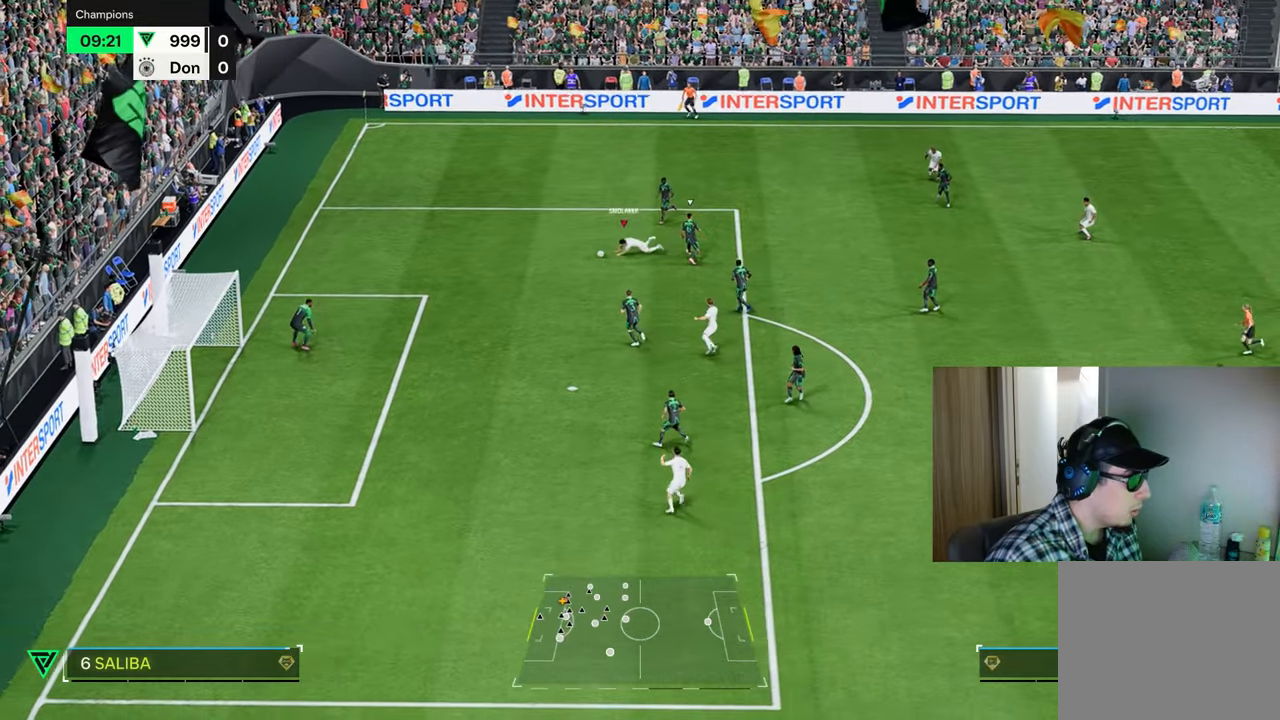
{"buttons": [], "left_stick": "down-left", "right_stick": "center", "events": [[17, "CROSS", "down"], [133, "CROSS", "up"], [150, "R2", "up"]]}
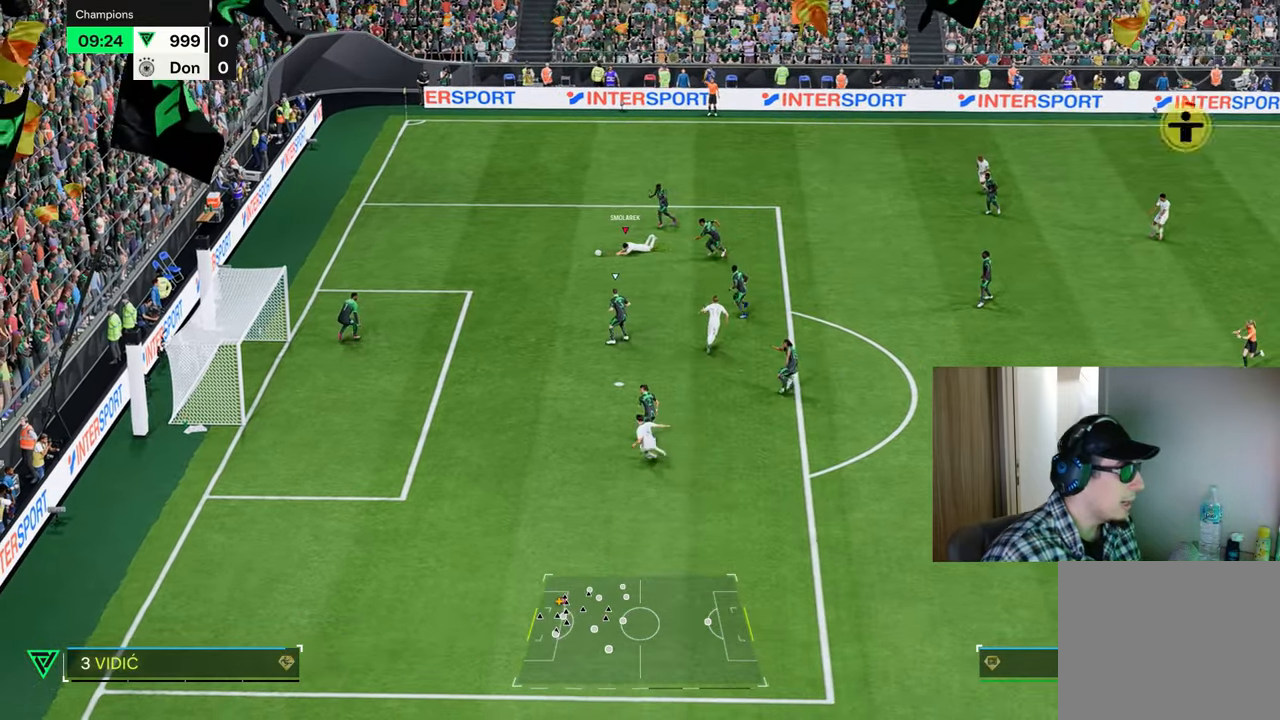
{"buttons": [], "left_stick": "center", "right_stick": "center", "events": [[117, "left_stick", "center"]]}
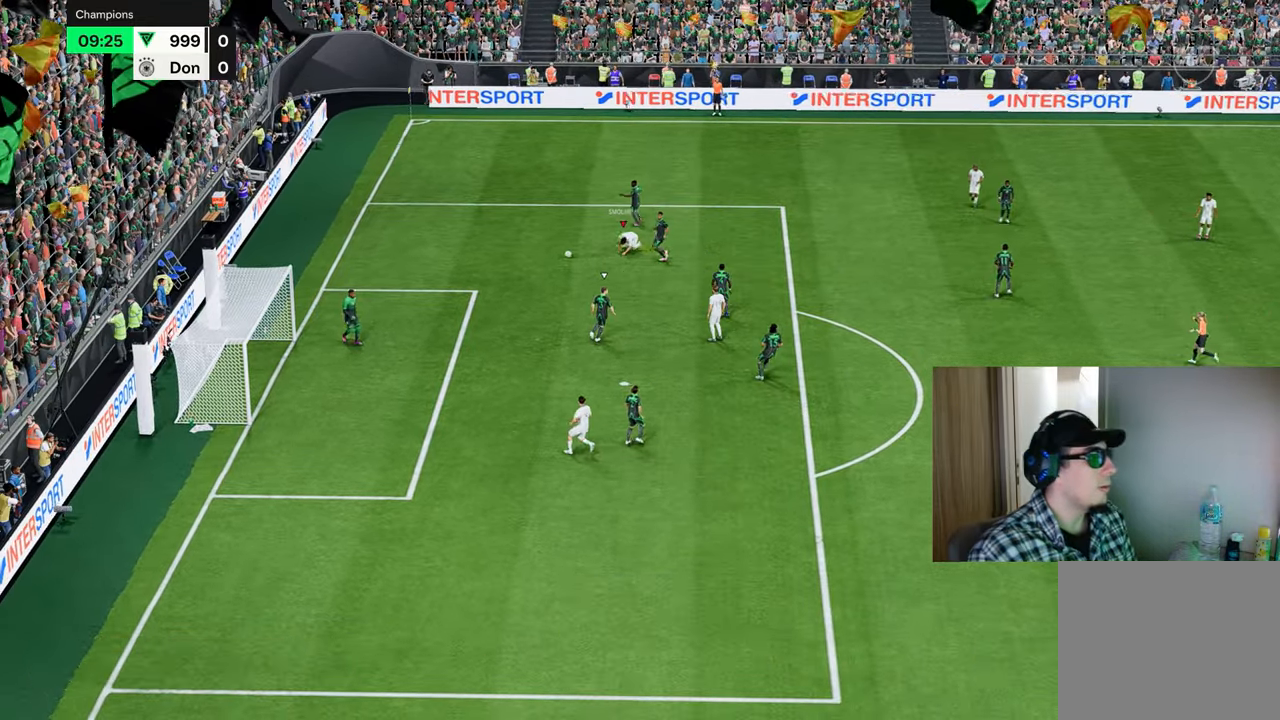
{"buttons": [], "left_stick": "center", "right_stick": "center", "events": [[150, "CROSS", "down"], [250, "CROSS", "up"], [350, "CROSS", "down"], [450, "CROSS", "up"]]}
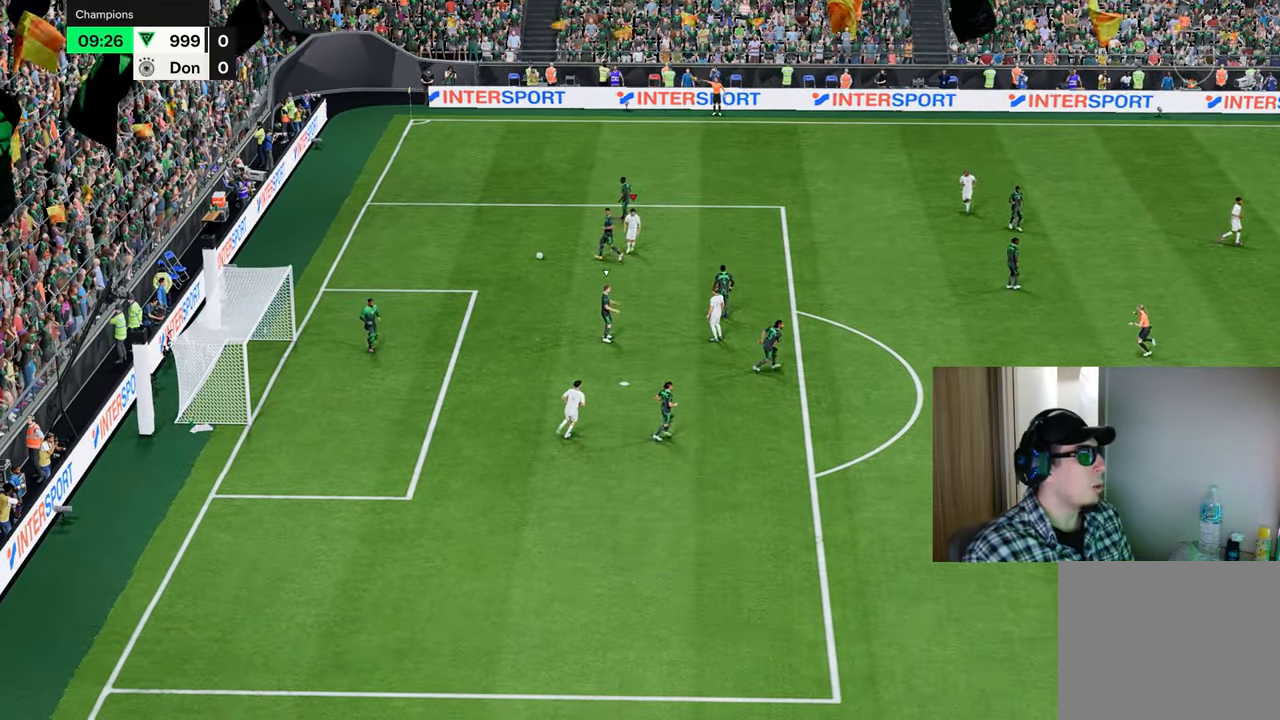
{"buttons": [], "left_stick": "center", "right_stick": "center", "events": [[17, "CROSS", "down"], [117, "CROSS", "up"], [217, "CROSS", "down"], [284, "CROSS", "up"], [384, "CROSS", "down"], [484, "CROSS", "up"]]}
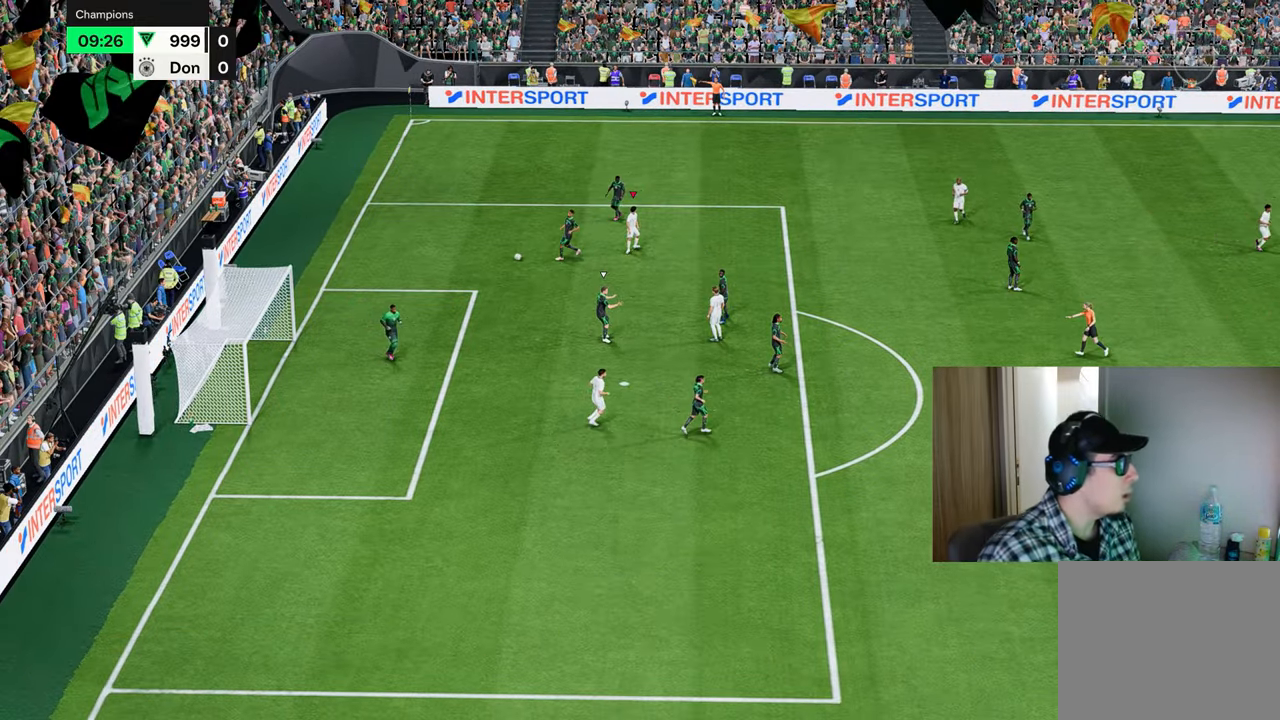
{"buttons": ["CROSS"], "left_stick": "center", "right_stick": "center", "events": [[67, "CROSS", "down"], [133, "CROSS", "up"], [234, "CROSS", "down"], [300, "CROSS", "up"], [467, "CROSS", "down"]]}
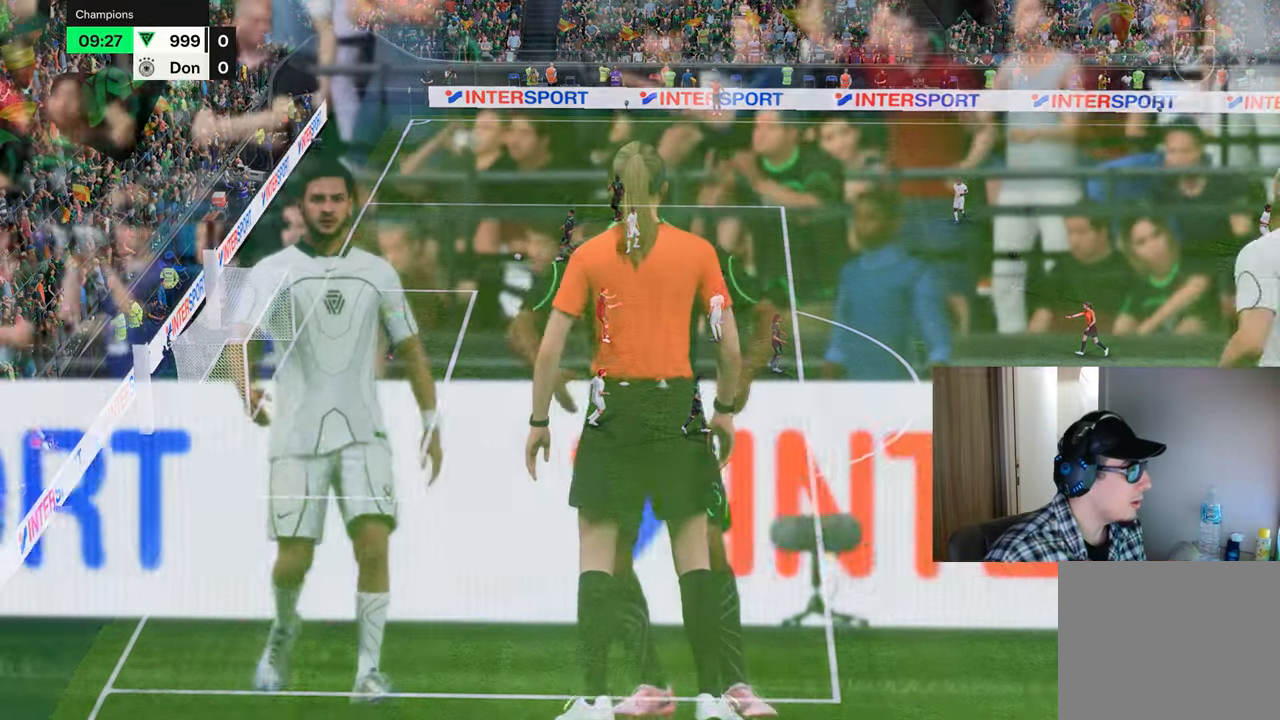
{"buttons": [], "left_stick": "center", "right_stick": "center", "events": [[67, "CROSS", "up"]]}
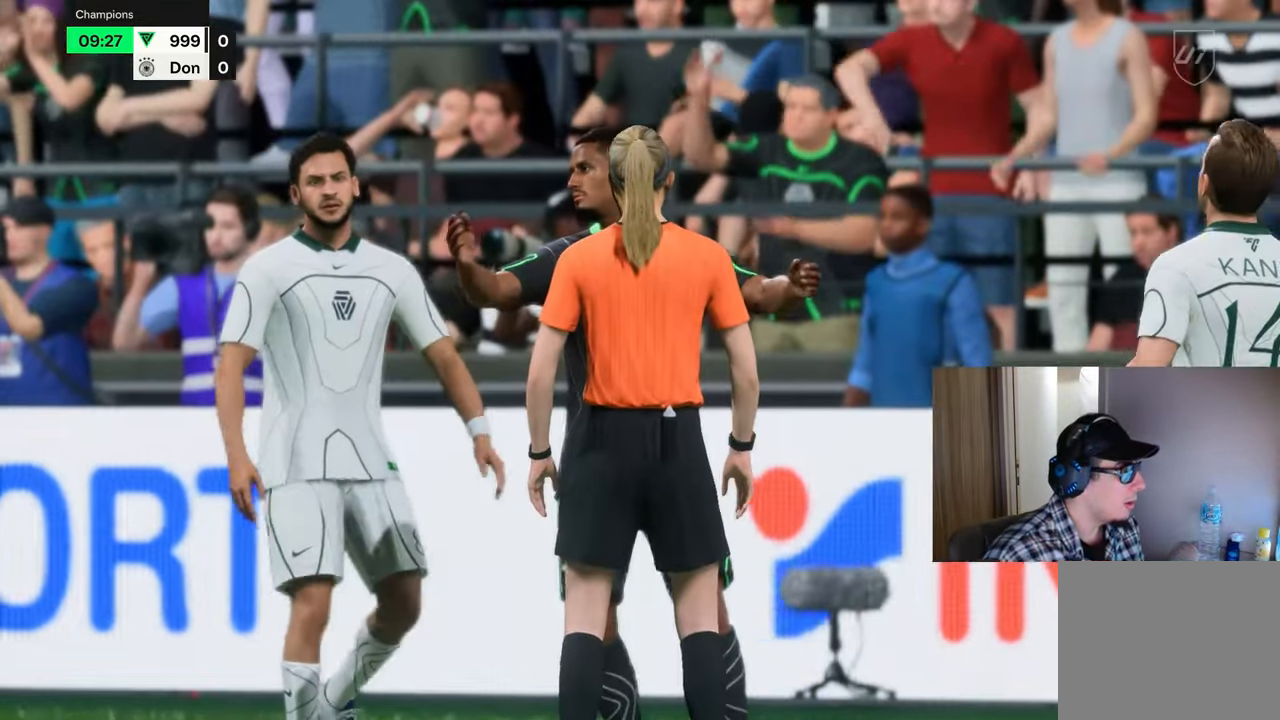
{"buttons": [], "left_stick": "center", "right_stick": "center", "events": [[216, "CROSS", "down"], [316, "CROSS", "up"], [383, "CROSS", "down"], [483, "CROSS", "up"]]}
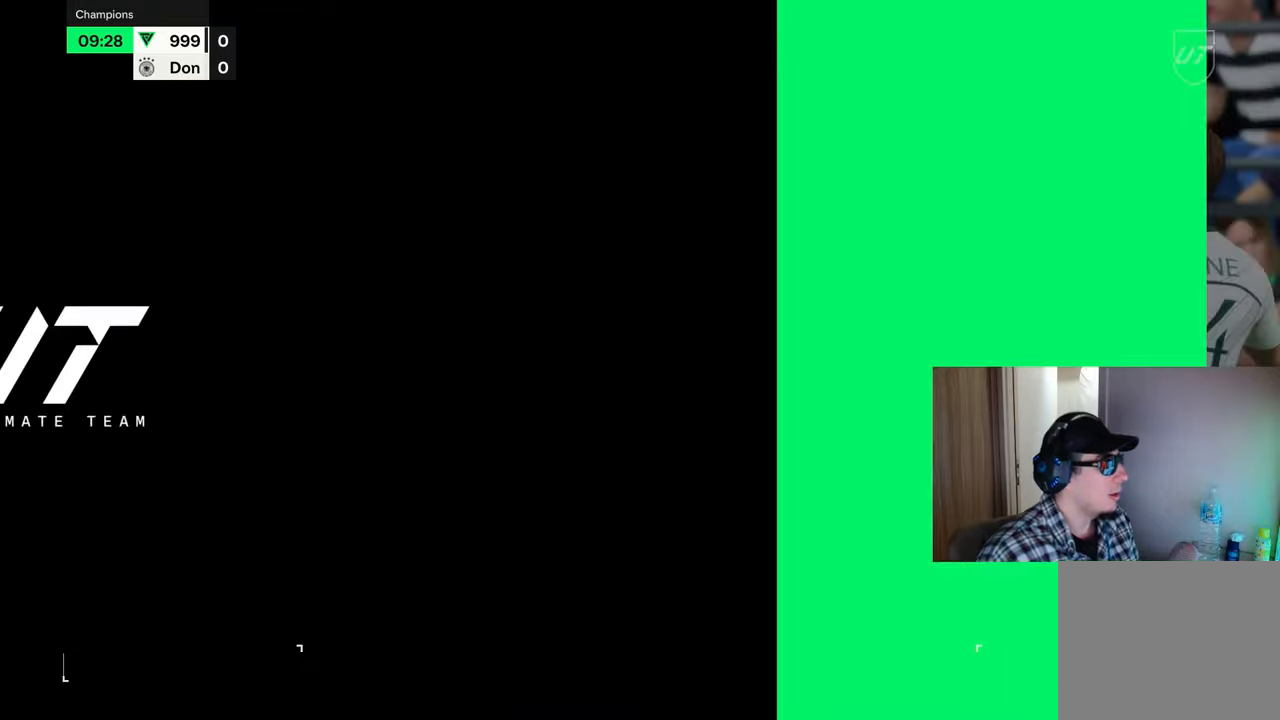
{"buttons": [], "left_stick": "center", "right_stick": "center", "events": [[67, "CROSS", "down"], [150, "CROSS", "up"]]}
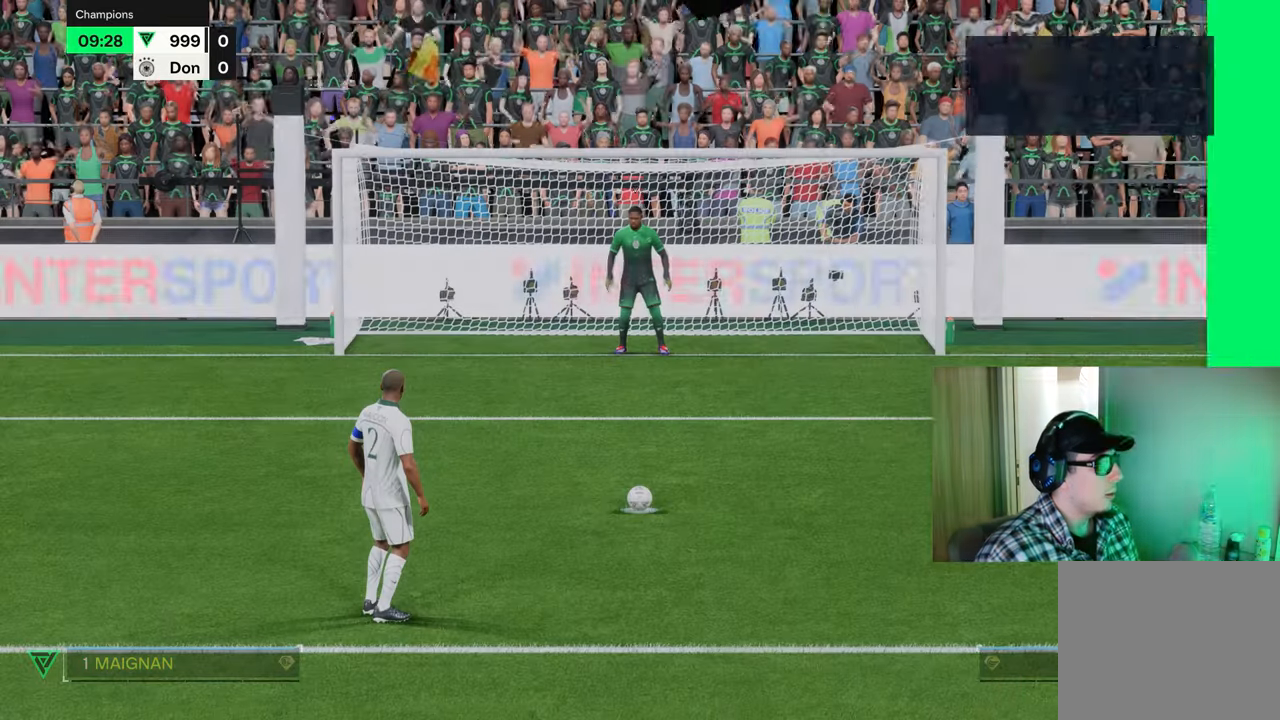
{"buttons": [], "left_stick": "down-right", "right_stick": "center", "events": [[201, "left_stick", "down-right"], [234, "CIRCLE", "down"], [384, "CIRCLE", "up"]]}
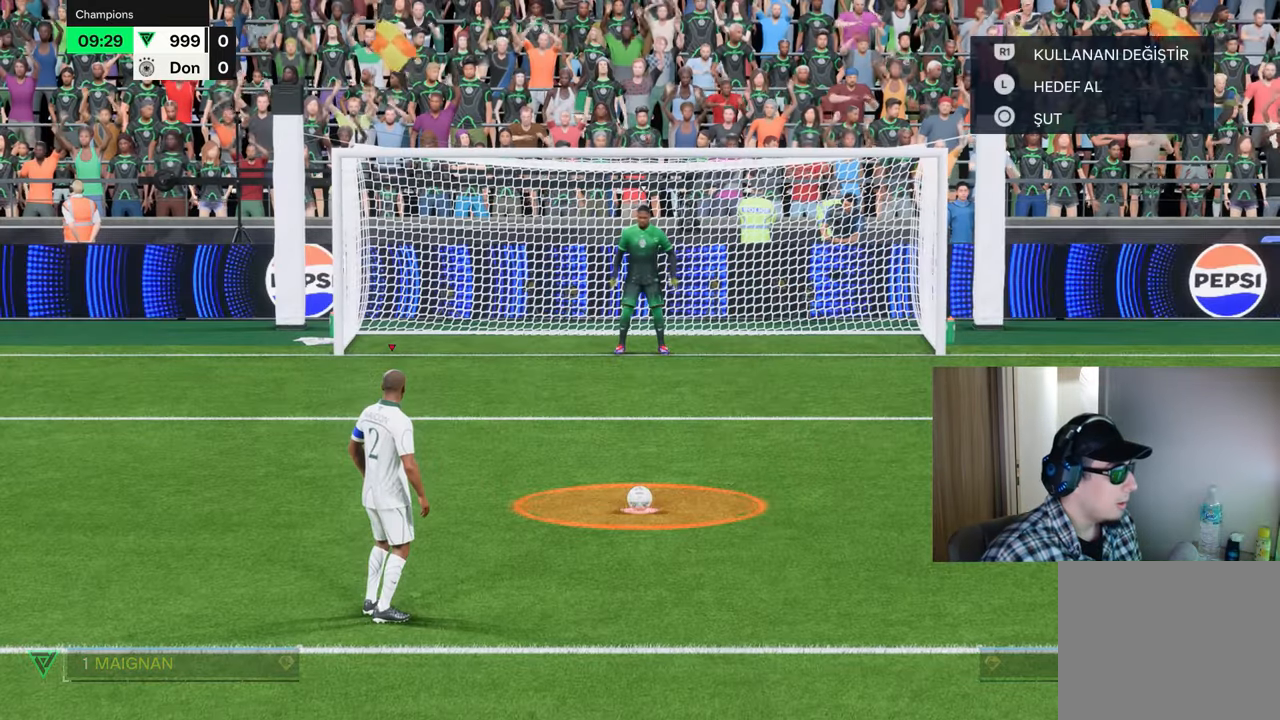
{"buttons": [], "left_stick": "down-right", "right_stick": "center", "events": []}
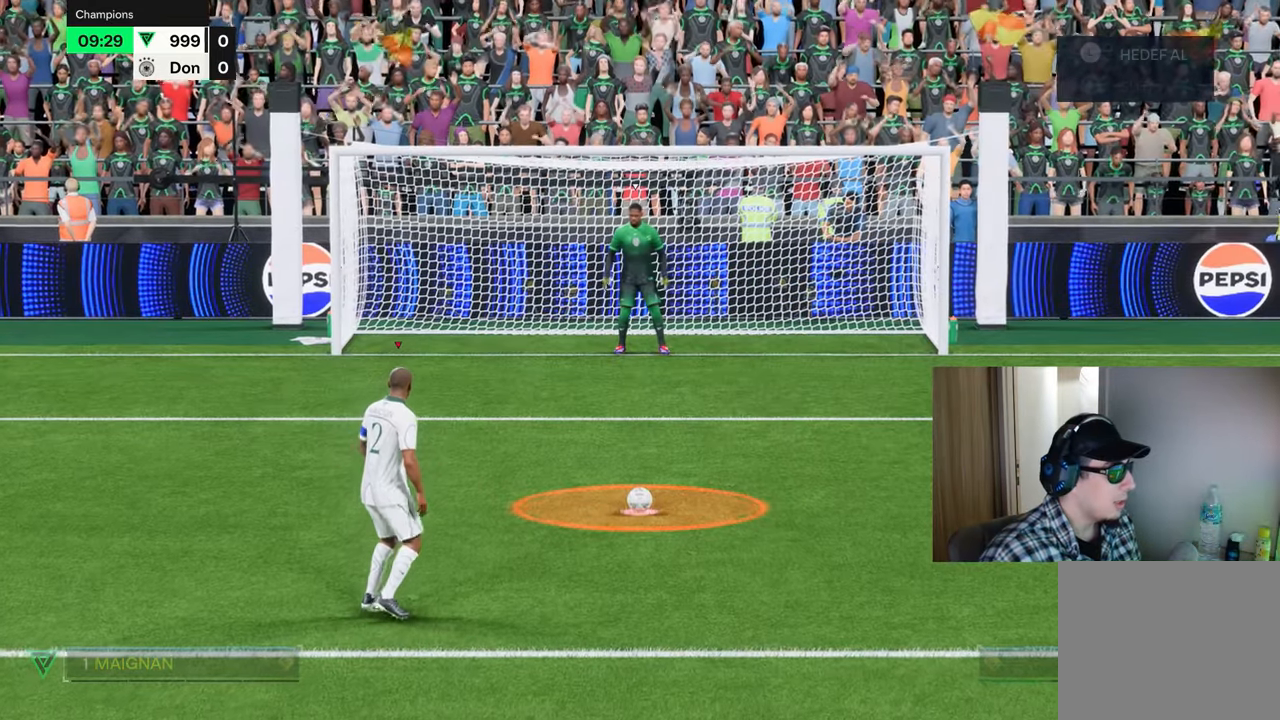
{"buttons": [], "left_stick": "down-right", "right_stick": "center", "events": []}
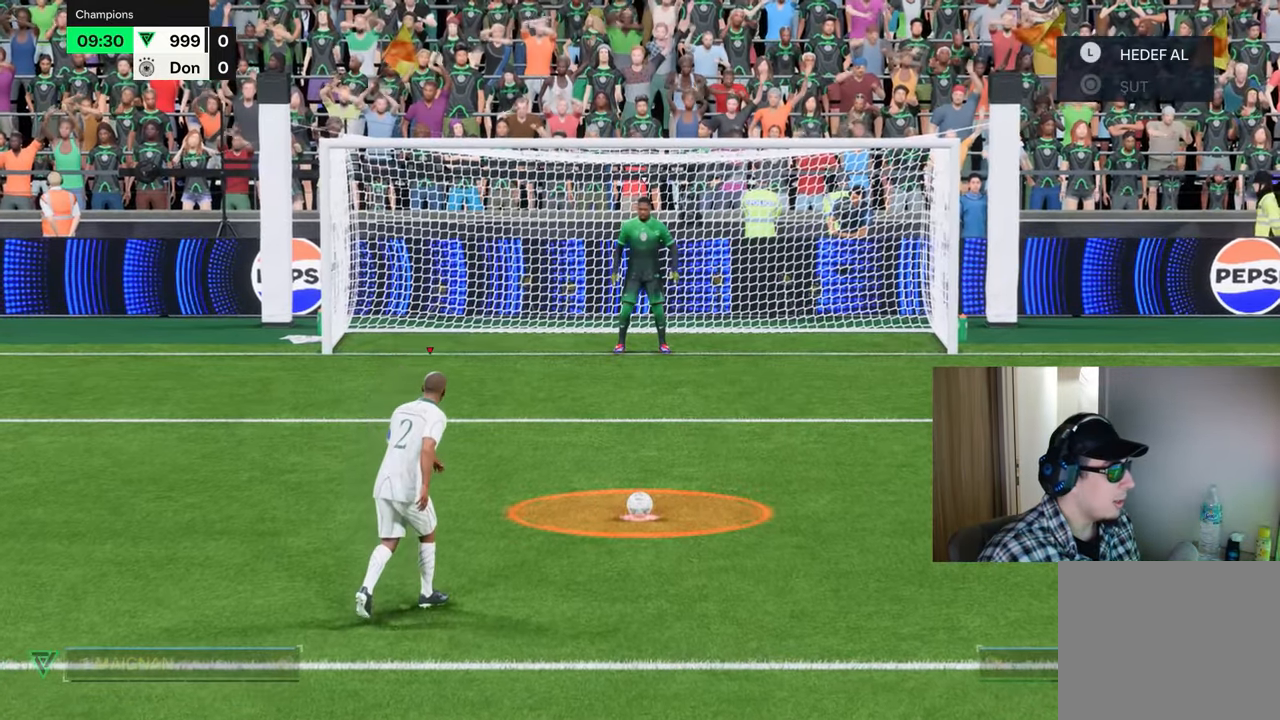
{"buttons": [], "left_stick": "down-right", "right_stick": "center", "events": []}
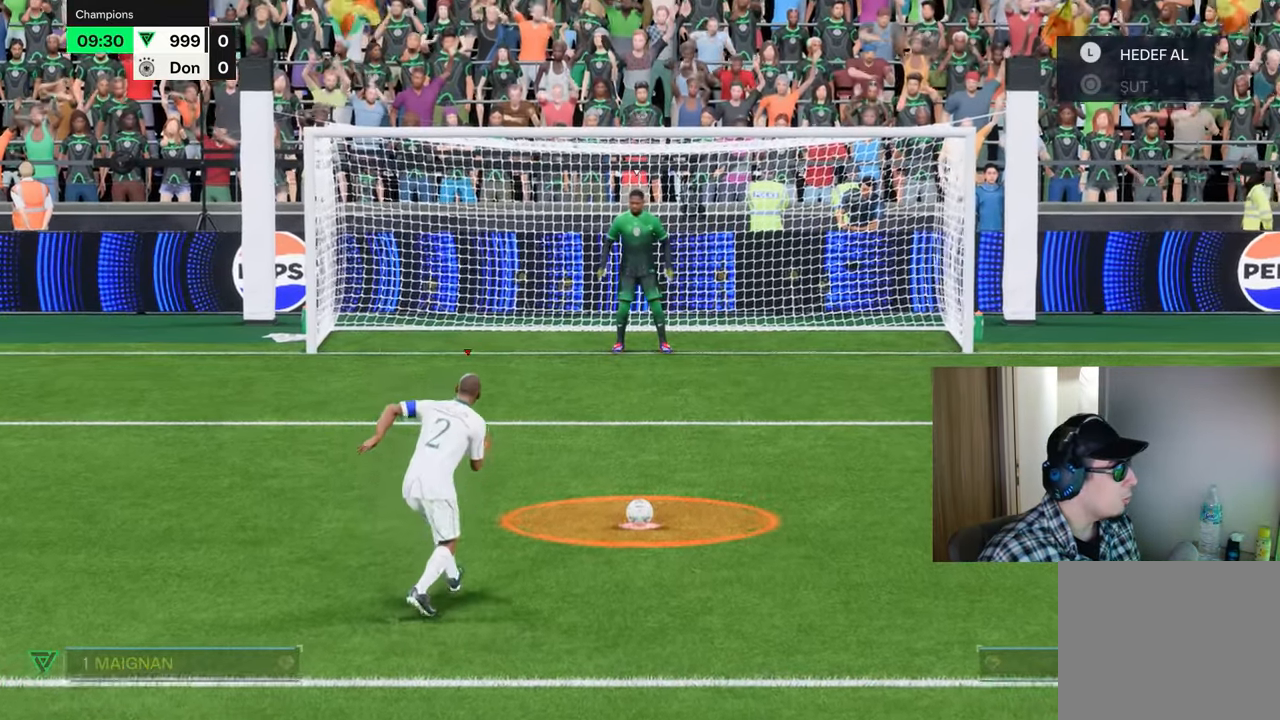
{"buttons": [], "left_stick": "down-right", "right_stick": "center", "events": []}
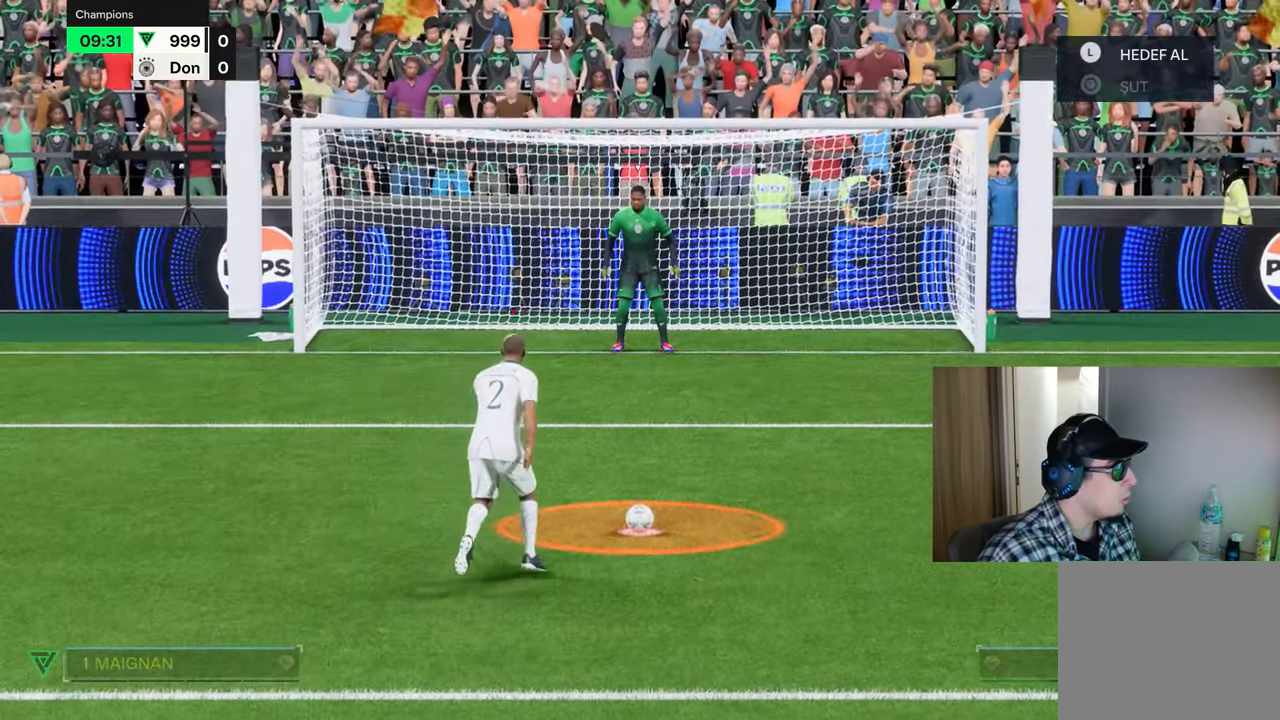
{"buttons": [], "left_stick": "down-right", "right_stick": "center", "events": []}
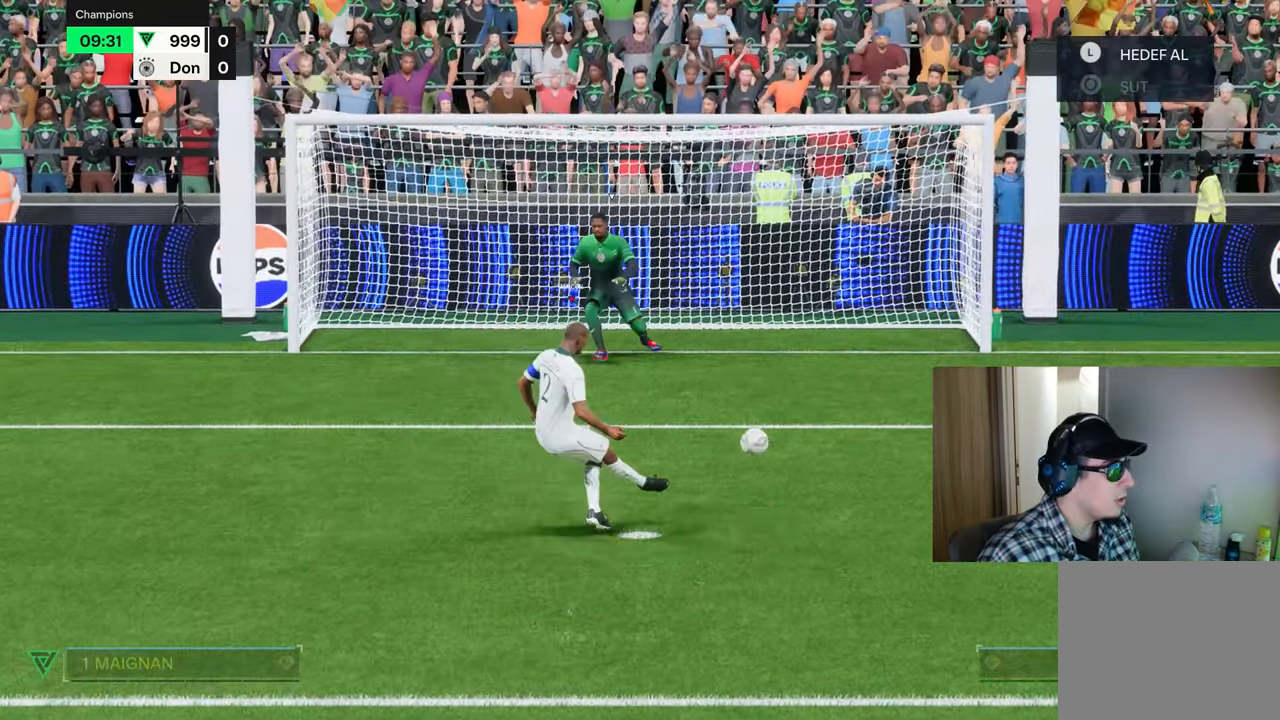
{"buttons": [], "left_stick": "center", "right_stick": "center", "events": [[450, "left_stick", "center"]]}
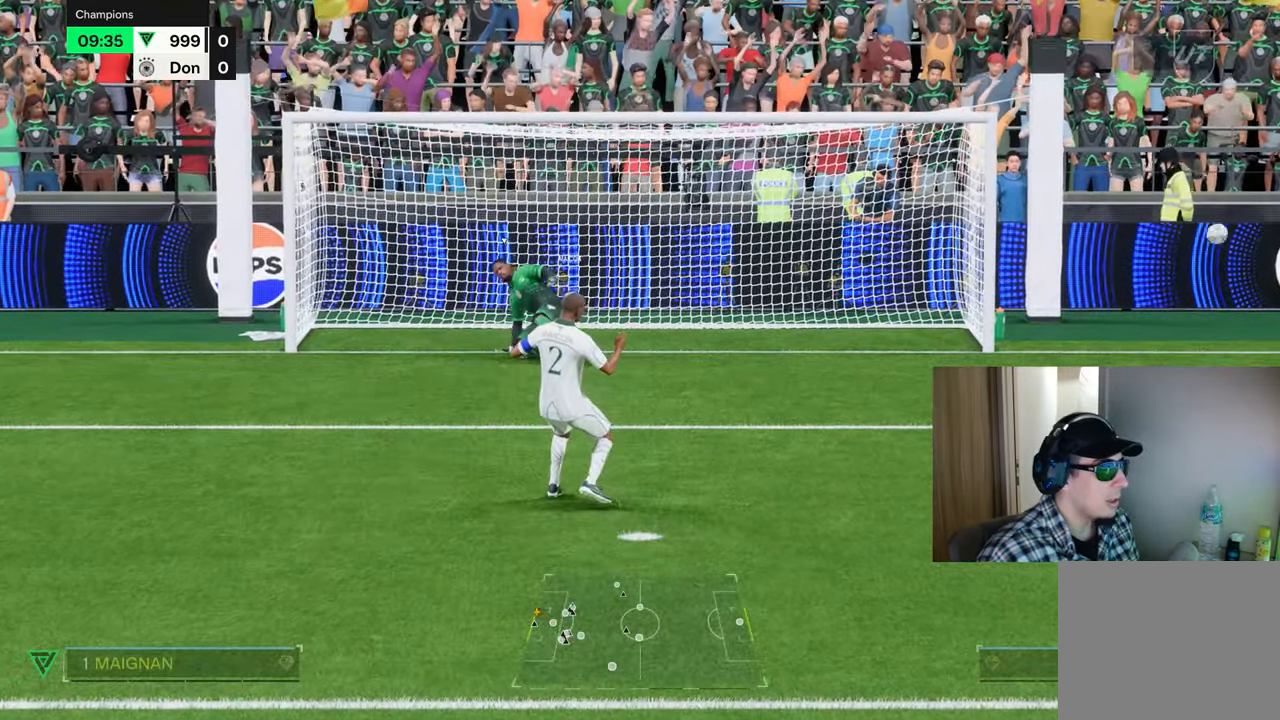
{"buttons": [], "left_stick": "center", "right_stick": "center", "events": [[434, "CROSS", "down"], [501, "CROSS", "up"]]}
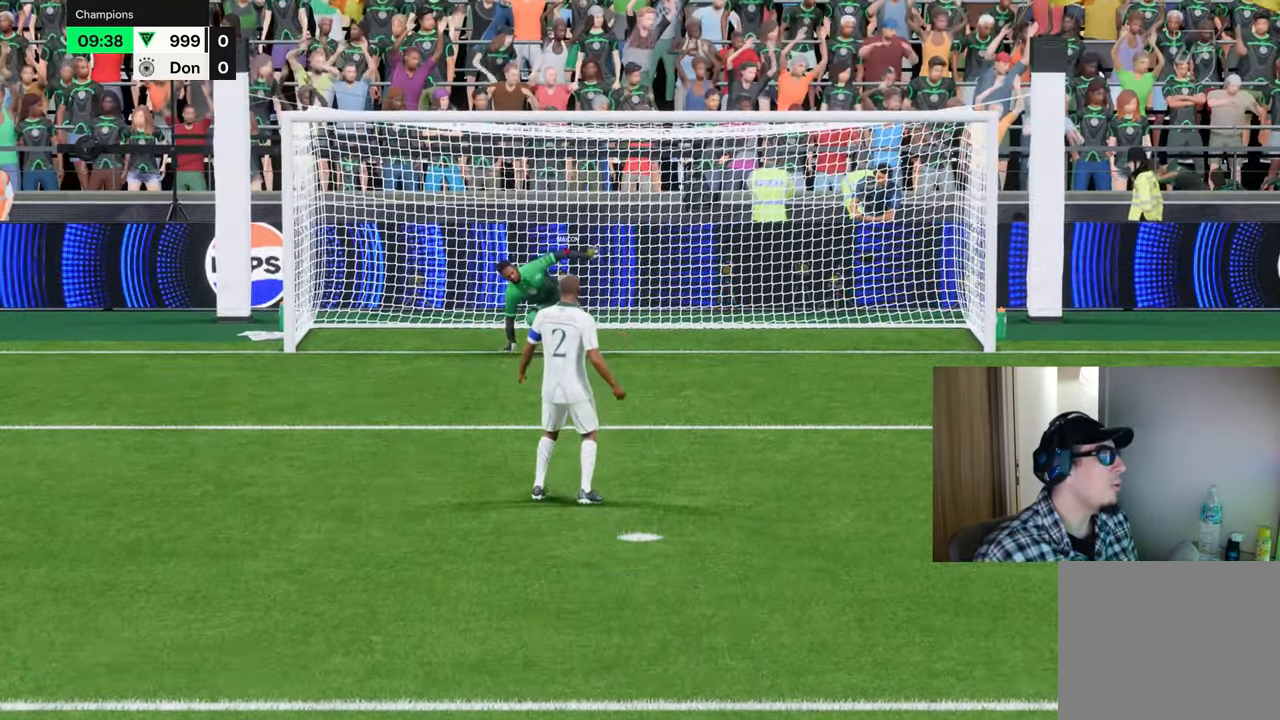
{"buttons": [], "left_stick": "center", "right_stick": "center", "events": [[384, "CROSS", "down"], [484, "CROSS", "up"]]}
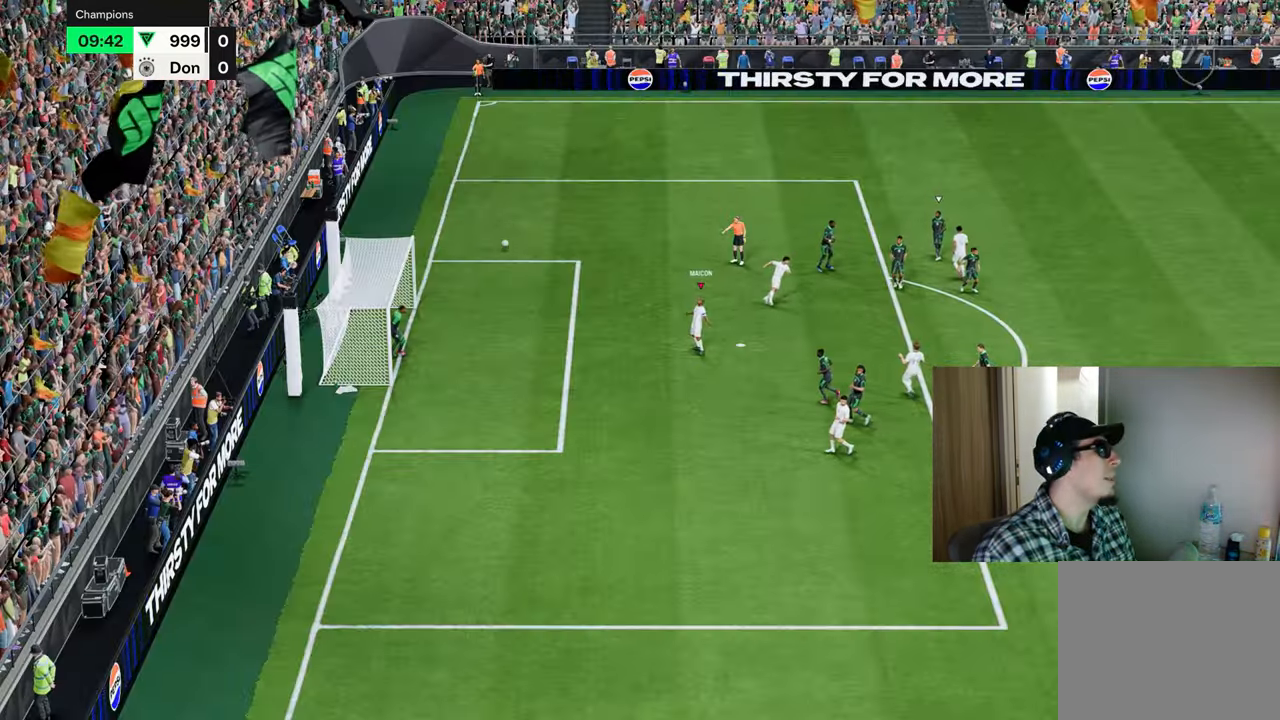
{"buttons": [], "left_stick": "center", "right_stick": "center", "events": [[67, "CROSS", "down"], [150, "CROSS", "up"], [268, "CROSS", "down"], [318, "CROSS", "up"], [401, "CROSS", "down"], [501, "CROSS", "up"]]}
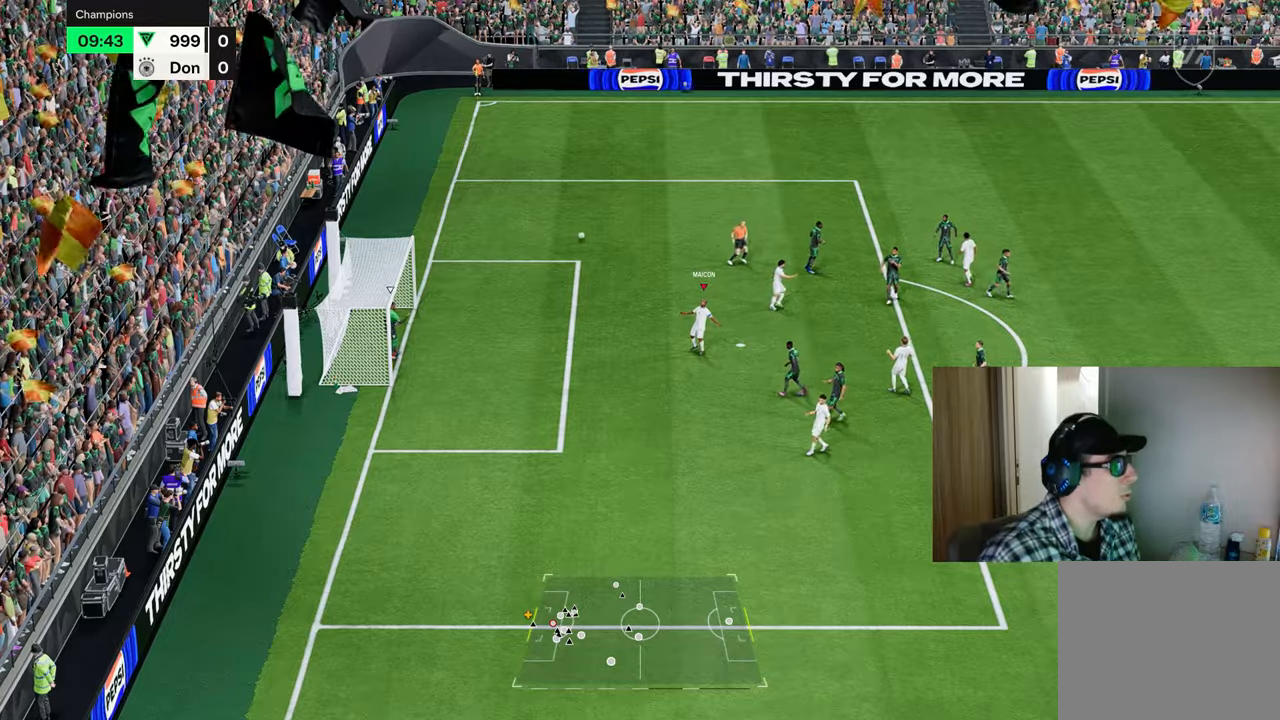
{"buttons": [], "left_stick": "up", "right_stick": "center", "events": [[17, "CROSS", "down"], [150, "CROSS", "up"], [251, "CROSS", "down"], [384, "CROSS", "up"], [451, "left_stick", "up"]]}
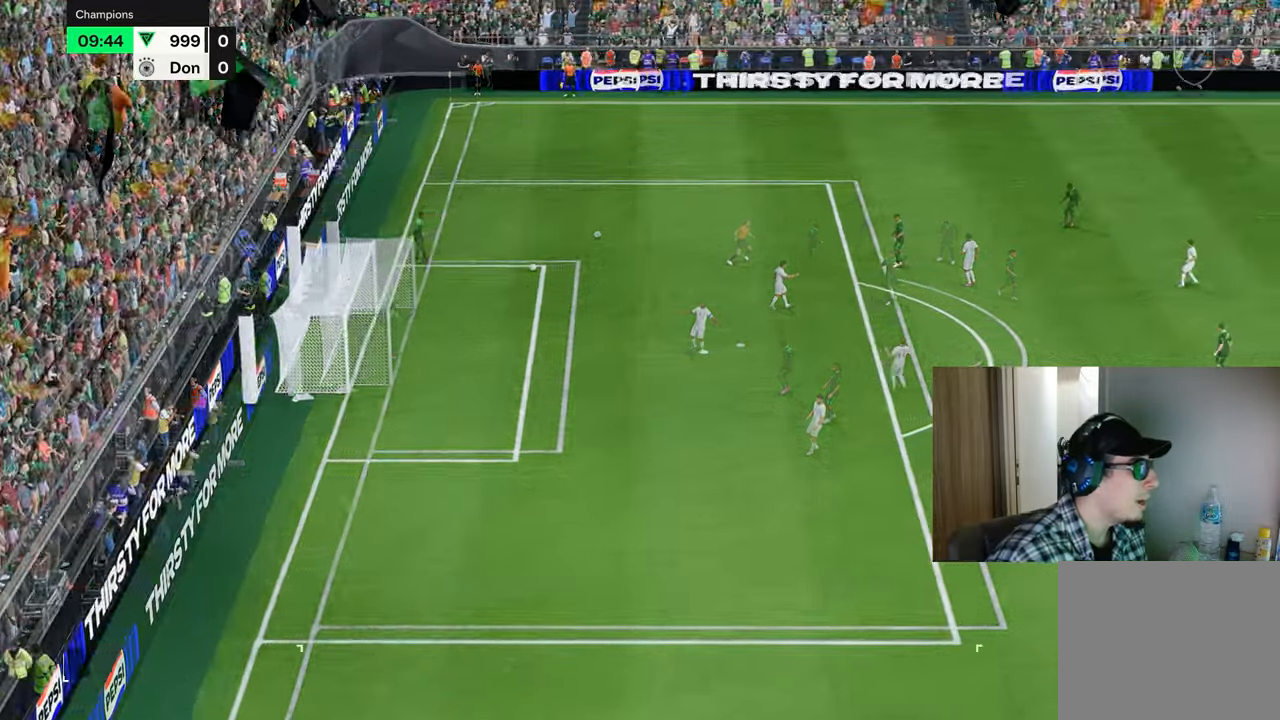
{"buttons": [], "left_stick": "left", "right_stick": "center", "events": [[100, "left_stick", "up-left"], [233, "left_stick", "left"]]}
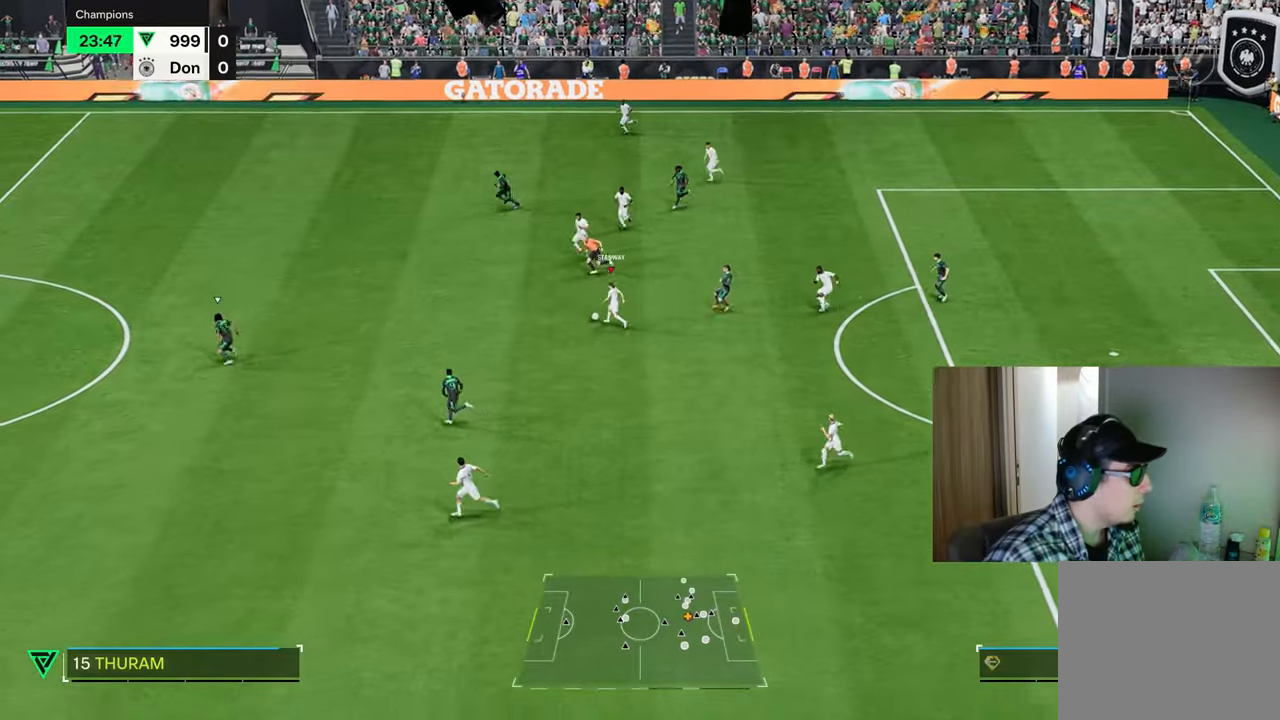
{"buttons": [], "left_stick": "left", "right_stick": "center", "events": []}
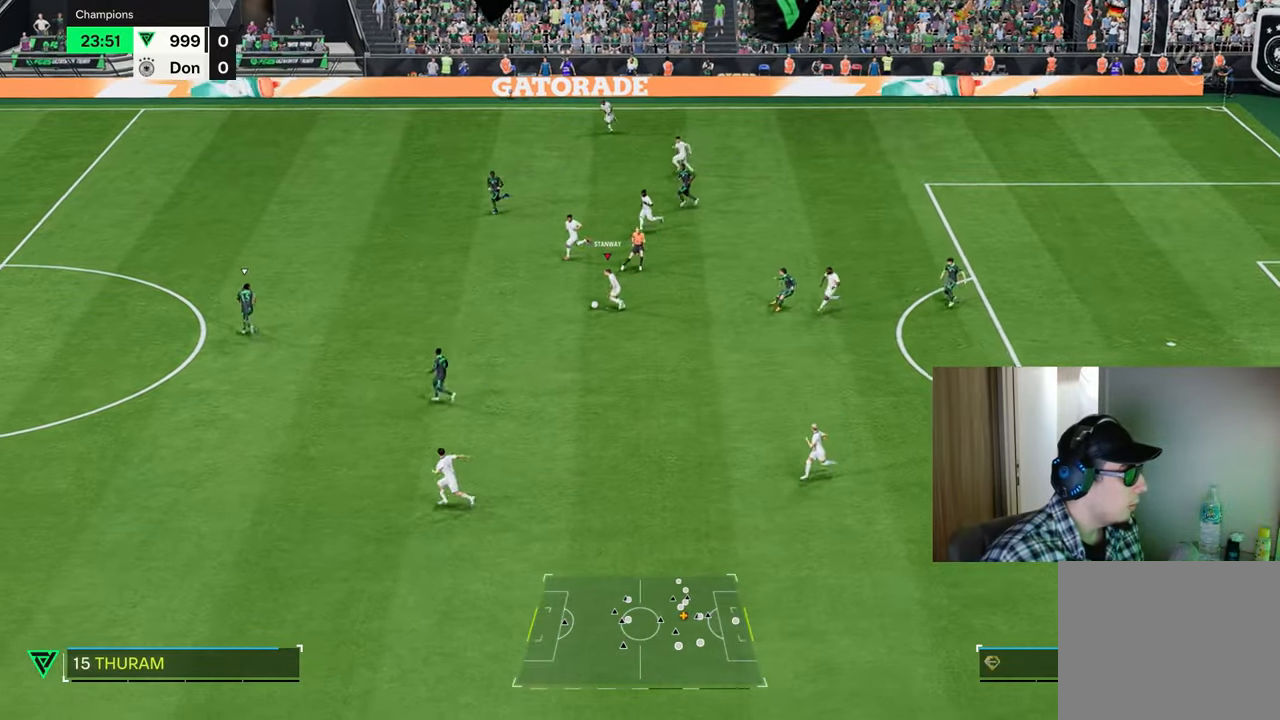
{"buttons": [], "left_stick": "down-left", "right_stick": "center", "events": [[434, "left_stick", "down-left"]]}
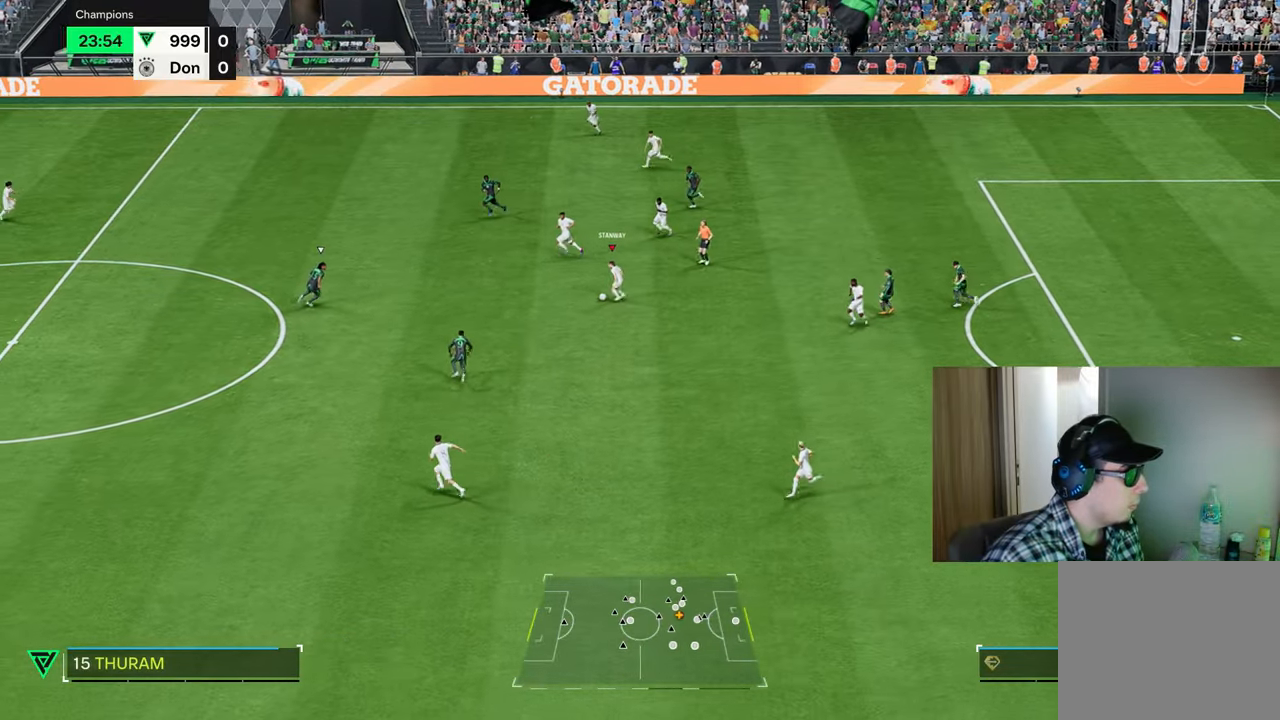
{"buttons": ["TRIANGLE", "R1"], "left_stick": "up-left", "right_stick": "center", "events": [[284, "L1", "down"], [301, "R1", "down"], [301, "TRIANGLE", "down"], [301, "left_stick", "up-left"], [484, "L1", "up"]]}
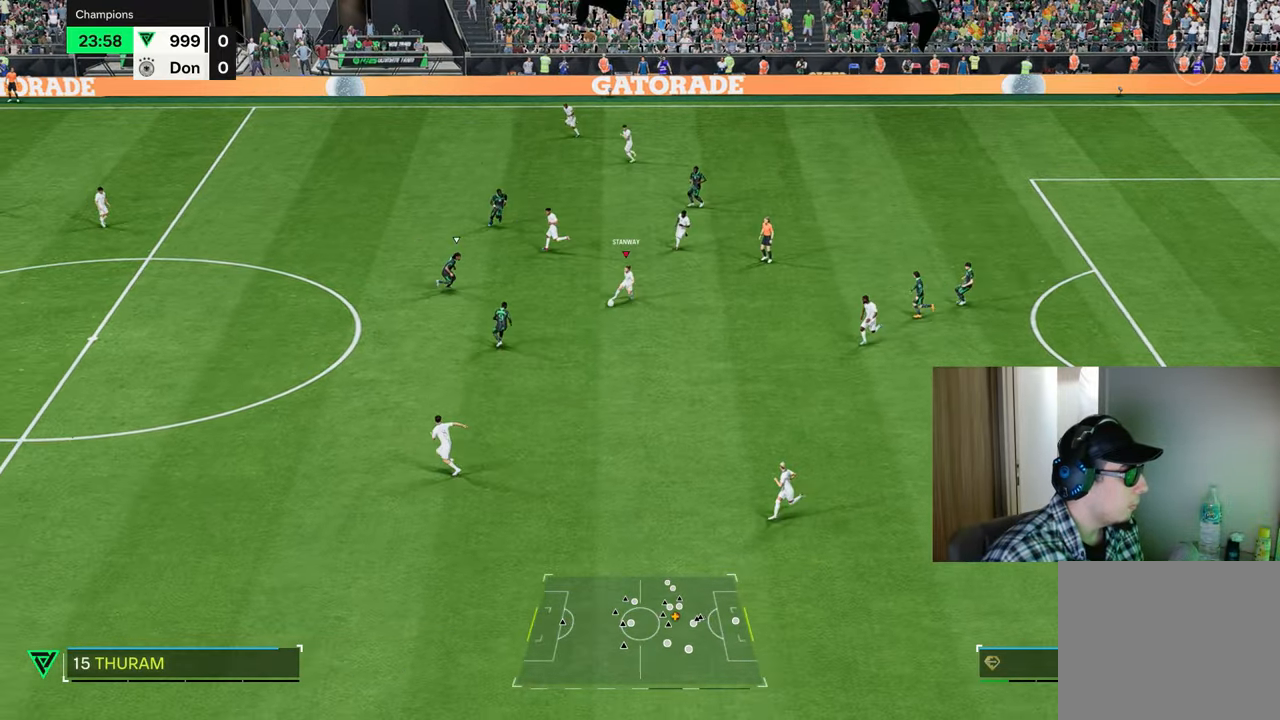
{"buttons": ["R1"], "left_stick": "up-left", "right_stick": "center", "events": [[16, "TRIANGLE", "up"]]}
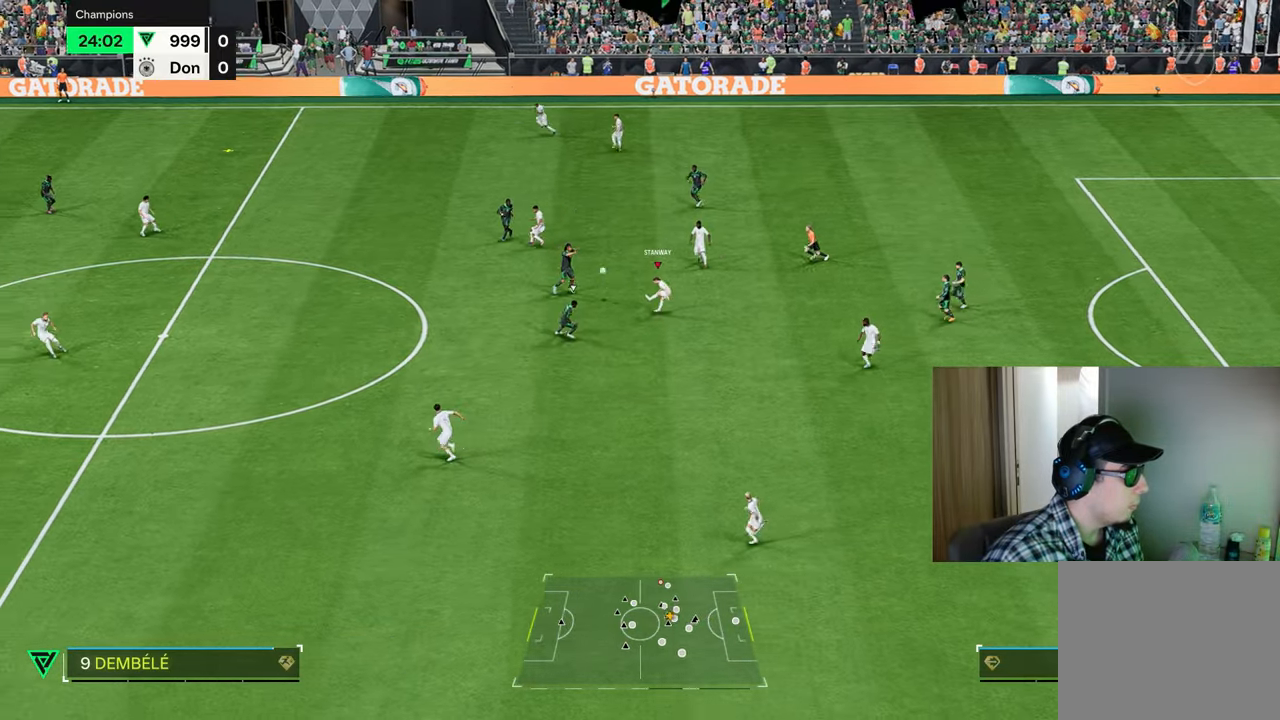
{"buttons": [], "left_stick": "up-left", "right_stick": "center", "events": [[484, "R1", "up"]]}
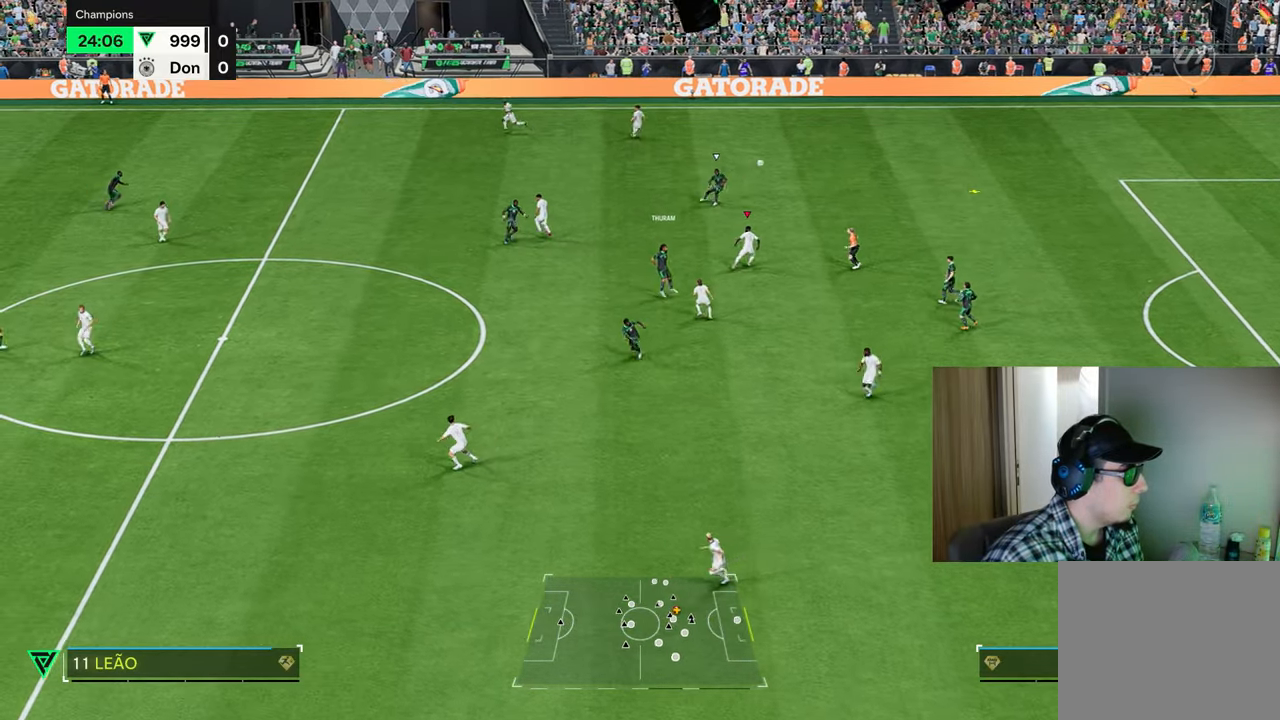
{"buttons": ["R1"], "left_stick": "up-right", "right_stick": "center", "events": [[33, "left_stick", "center"], [83, "left_stick", "right"], [133, "left_stick", "up-right"], [200, "R1", "down"], [217, "L1", "down"], [317, "L1", "up"]]}
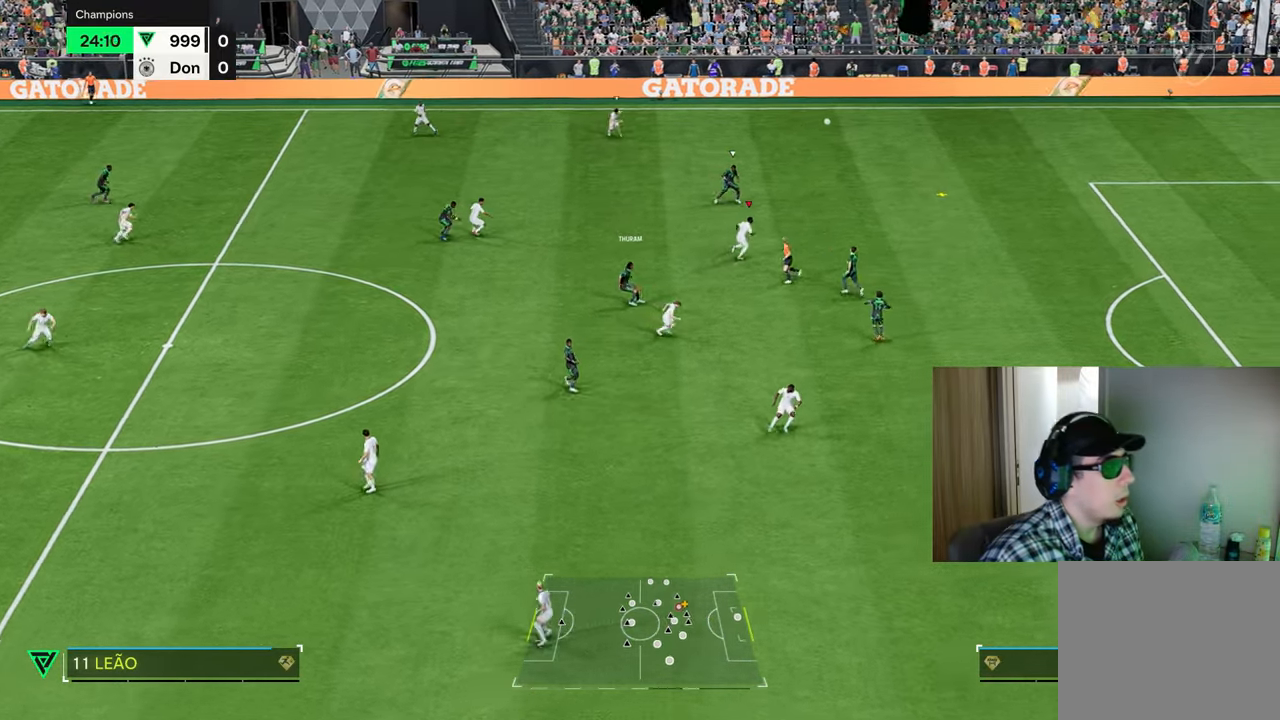
{"buttons": ["R1"], "left_stick": "up-right", "right_stick": "center", "events": []}
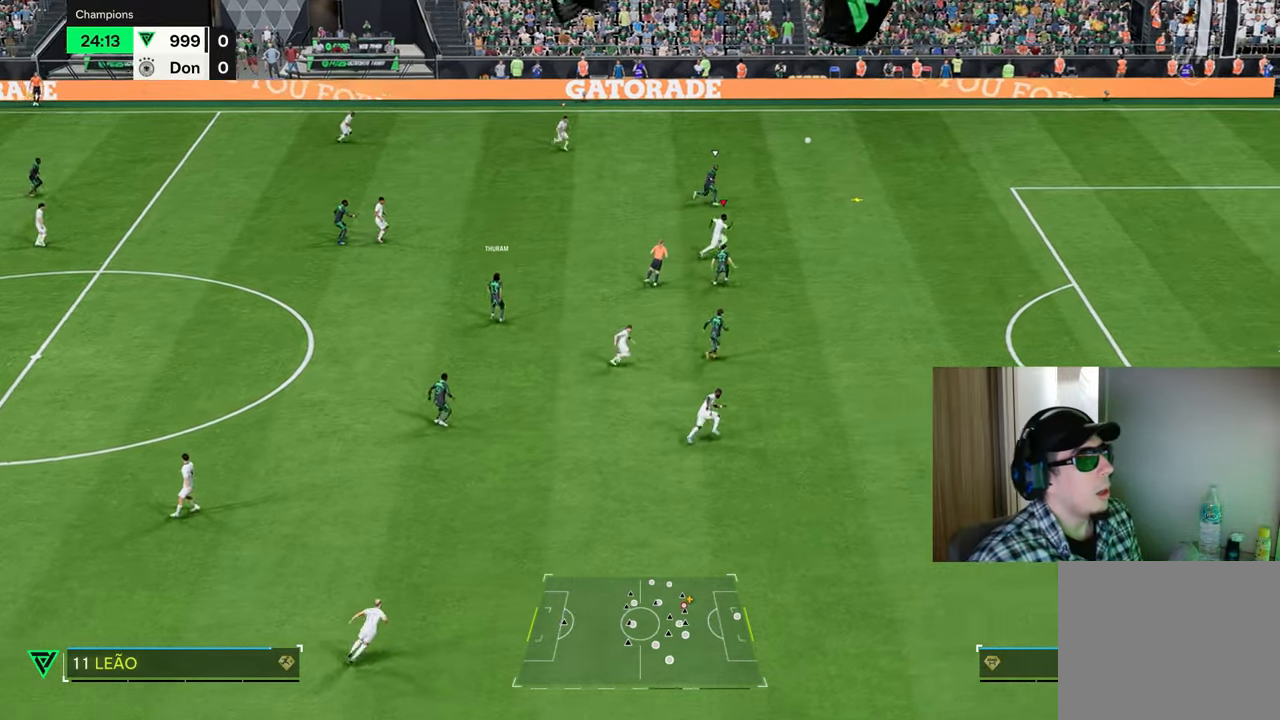
{"buttons": ["R1"], "left_stick": "up-right", "right_stick": "center", "events": []}
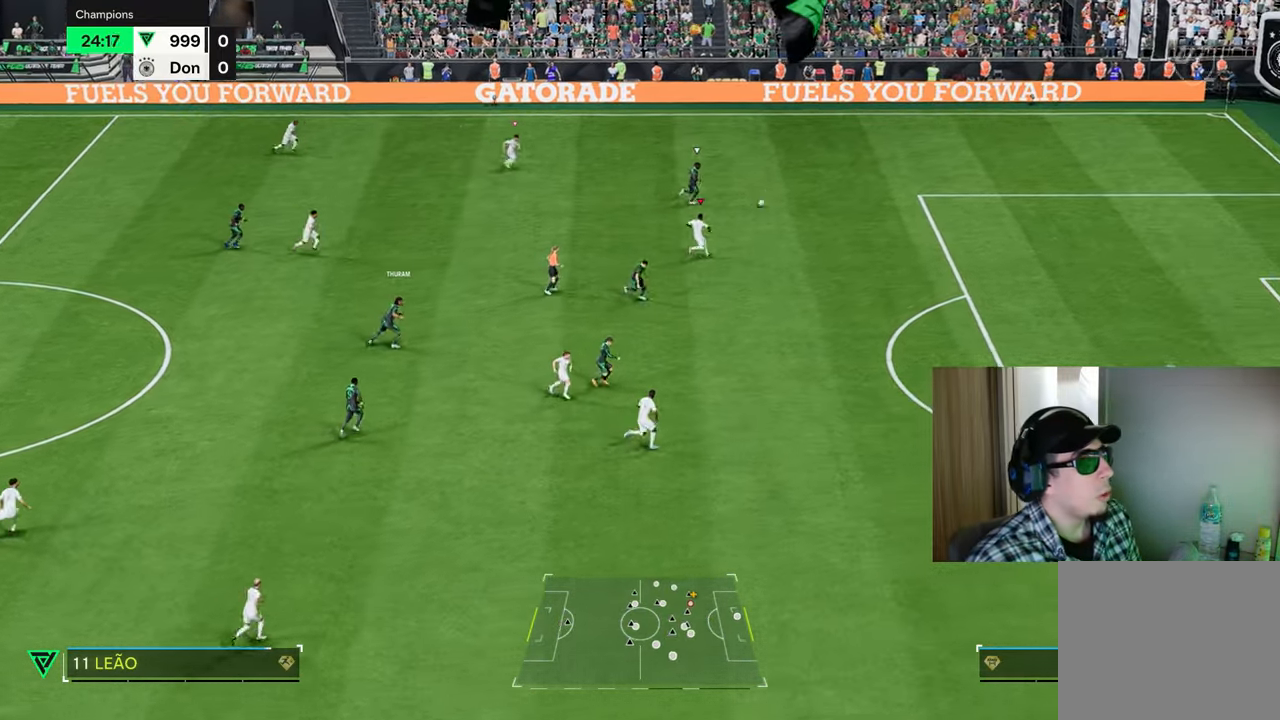
{"buttons": ["R1"], "left_stick": "up-right", "right_stick": "center", "events": []}